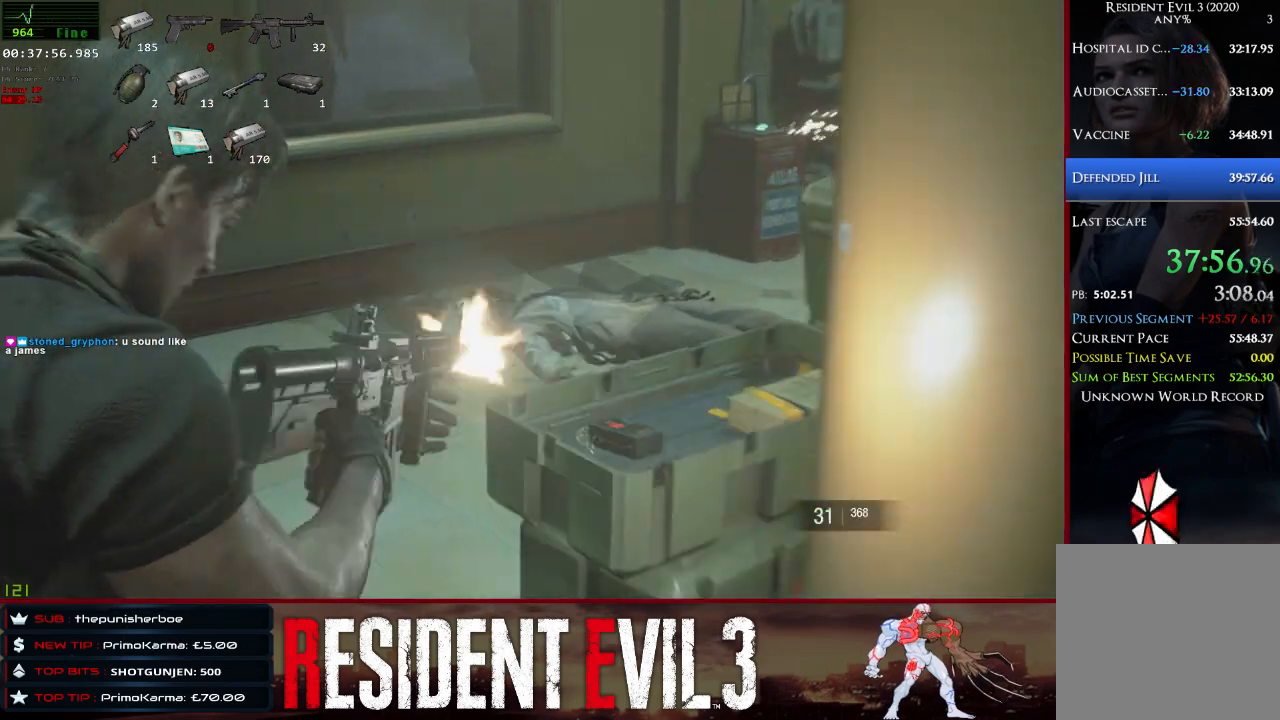
Gameplay with keyboard and mouse; each line is a JSON object with the keys and mouse buttons held at the frame after it. "events" lists presses ("down") and releases ("up") of "1", "2", "3", "4", "a", "d", "e", "f", "q", "r", "s", "shift", "space", "tab", "w", "mouse_left", "mouse_wheel" and "mouse_right" between this image and that frame as [ms after this image, input, new state], when the widget could be followed in between. "mouse_left", "mouse_wheel", "mouse_right" = the "left", "wheel", "right" buttons of the "mouse" list. No other keys are recorded. "wheel" means that the mouse wheel is clicked or scrolled. Not read: mouse_move.
{"keys": ["shift"], "mouse": ["left", "right"], "events": [[250, "w", "up"]]}
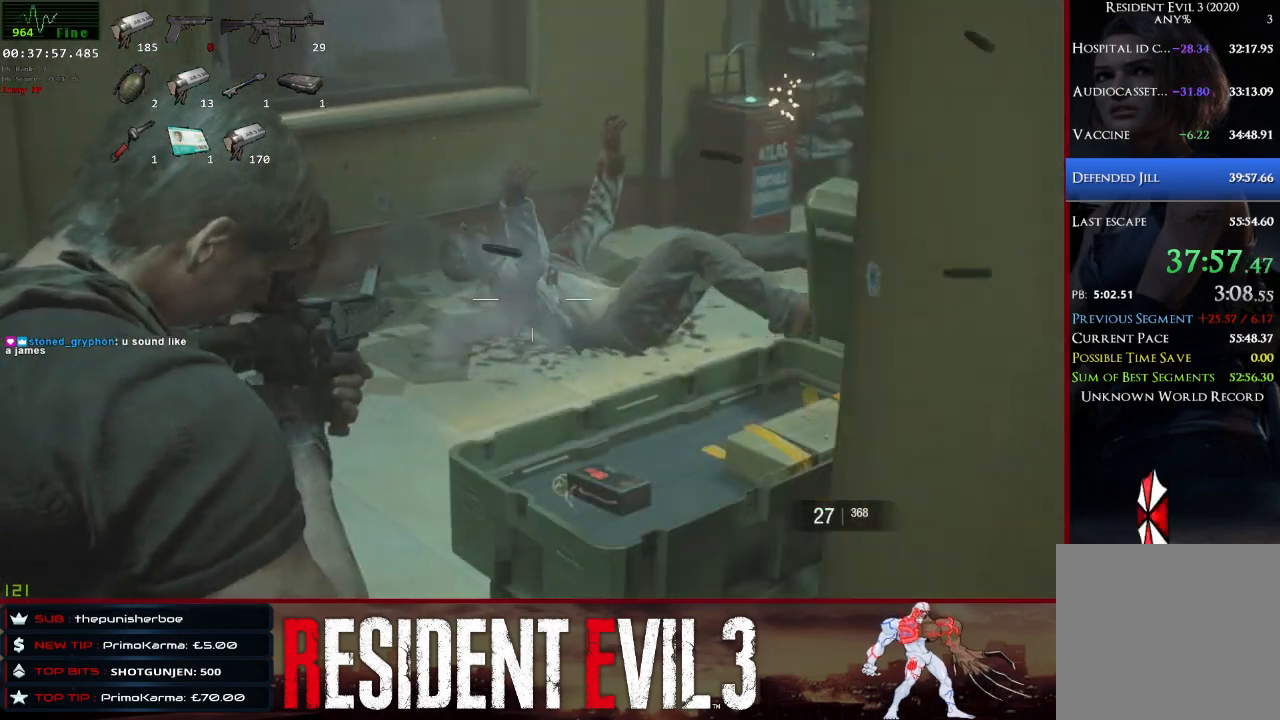
{"keys": ["shift"], "mouse": [], "events": [[117, "mouse_left", "up"], [117, "mouse_right", "up"], [117, "w", "down"], [400, "e", "down"], [450, "w", "up"], [500, "e", "up"]]}
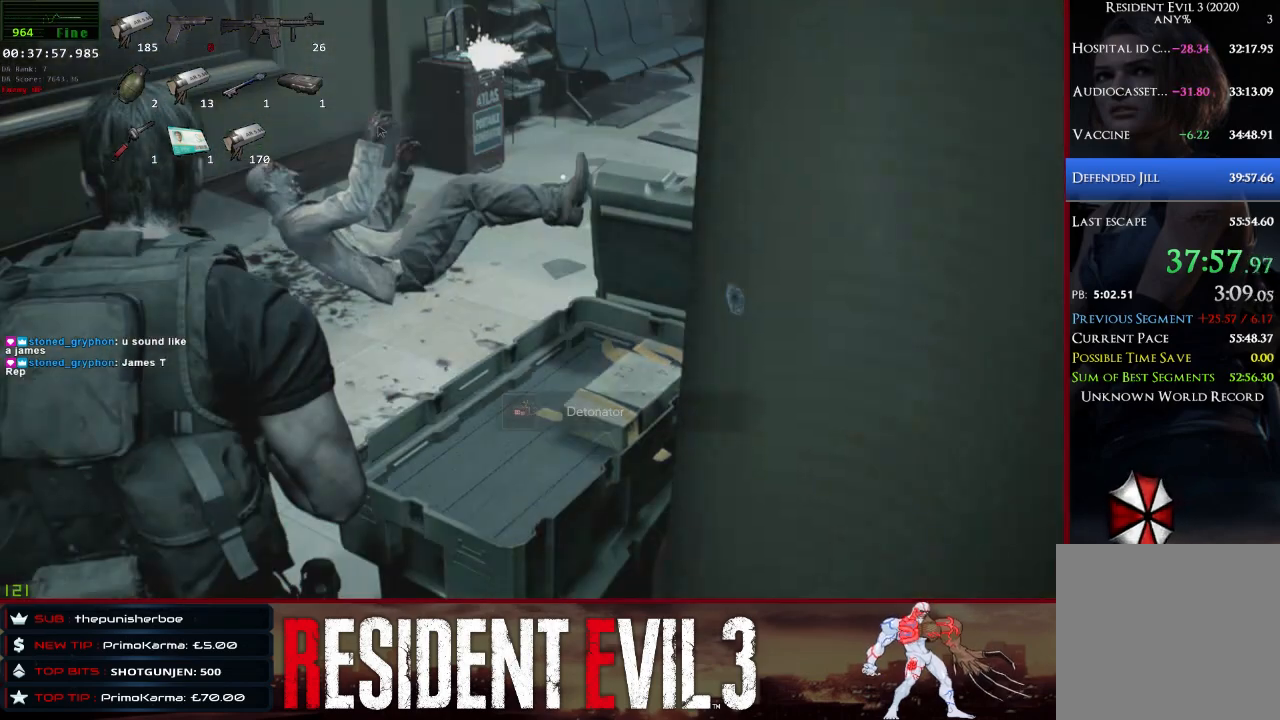
{"keys": ["e", "shift"], "mouse": [], "events": [[100, "e", "down"], [183, "e", "up"], [233, "e", "down"], [317, "e", "up"], [417, "e", "down"]]}
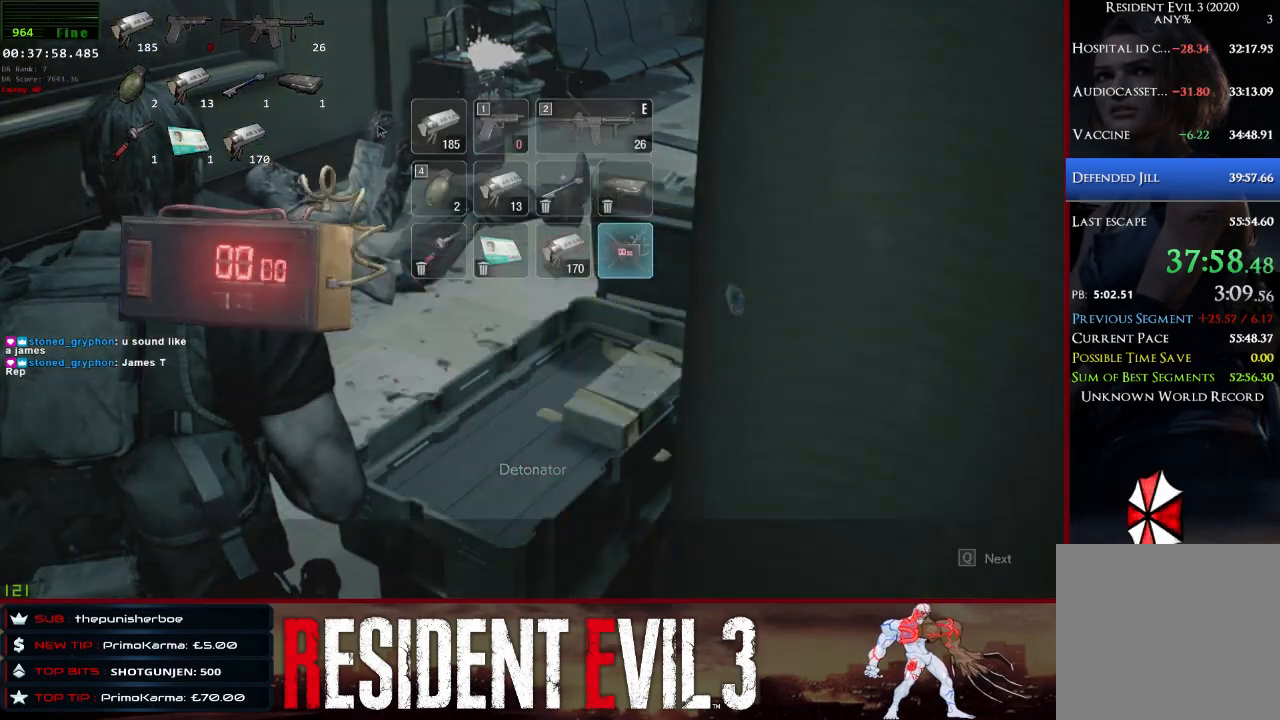
{"keys": ["e", "shift"], "mouse": [], "events": [[17, "e", "up"], [67, "e", "down"], [200, "e", "up"], [250, "e", "down"], [383, "e", "up"], [433, "e", "down"]]}
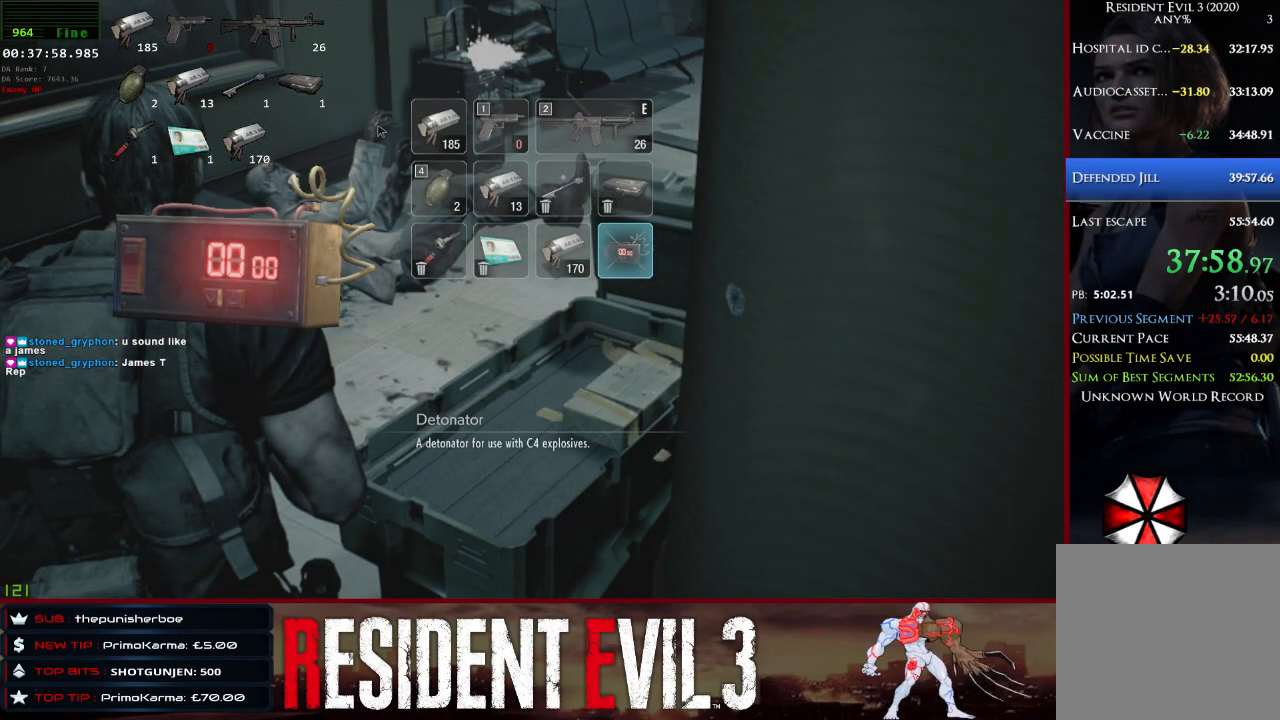
{"keys": ["d", "s", "shift"], "mouse": [], "events": [[83, "s", "down"], [117, "e", "up"], [500, "d", "down"]]}
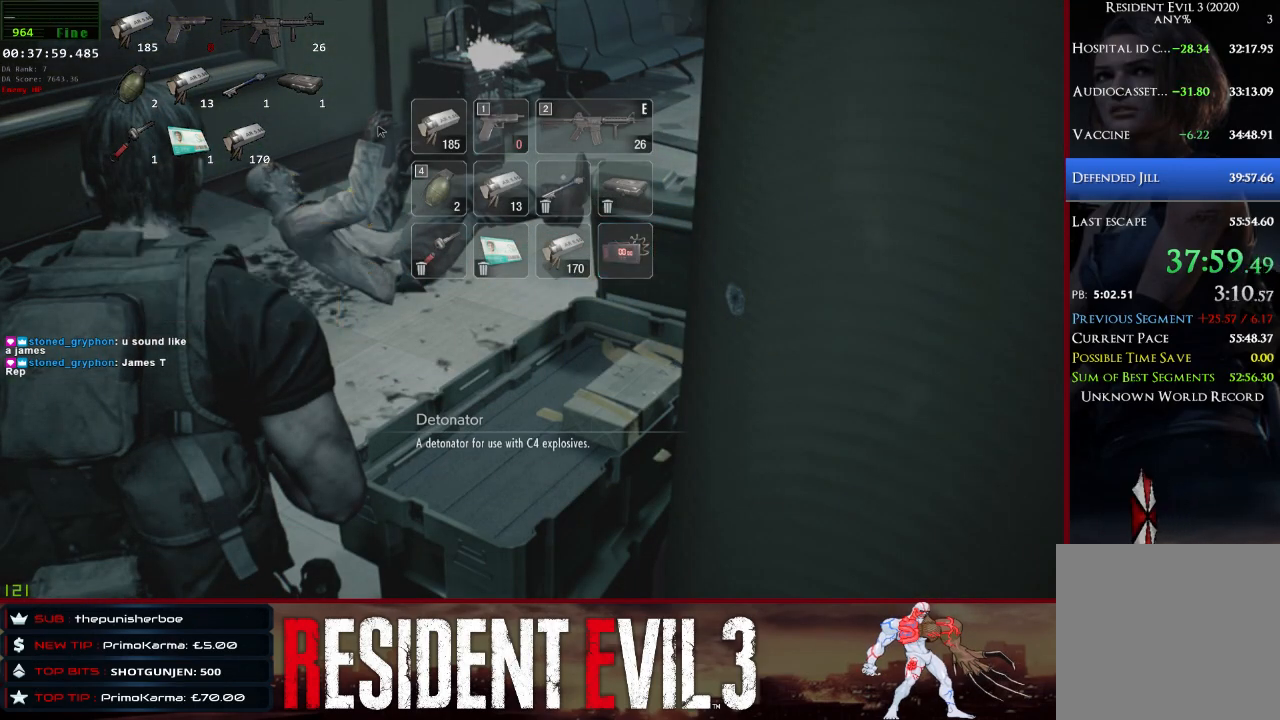
{"keys": ["d", "s", "shift"], "mouse": [], "events": []}
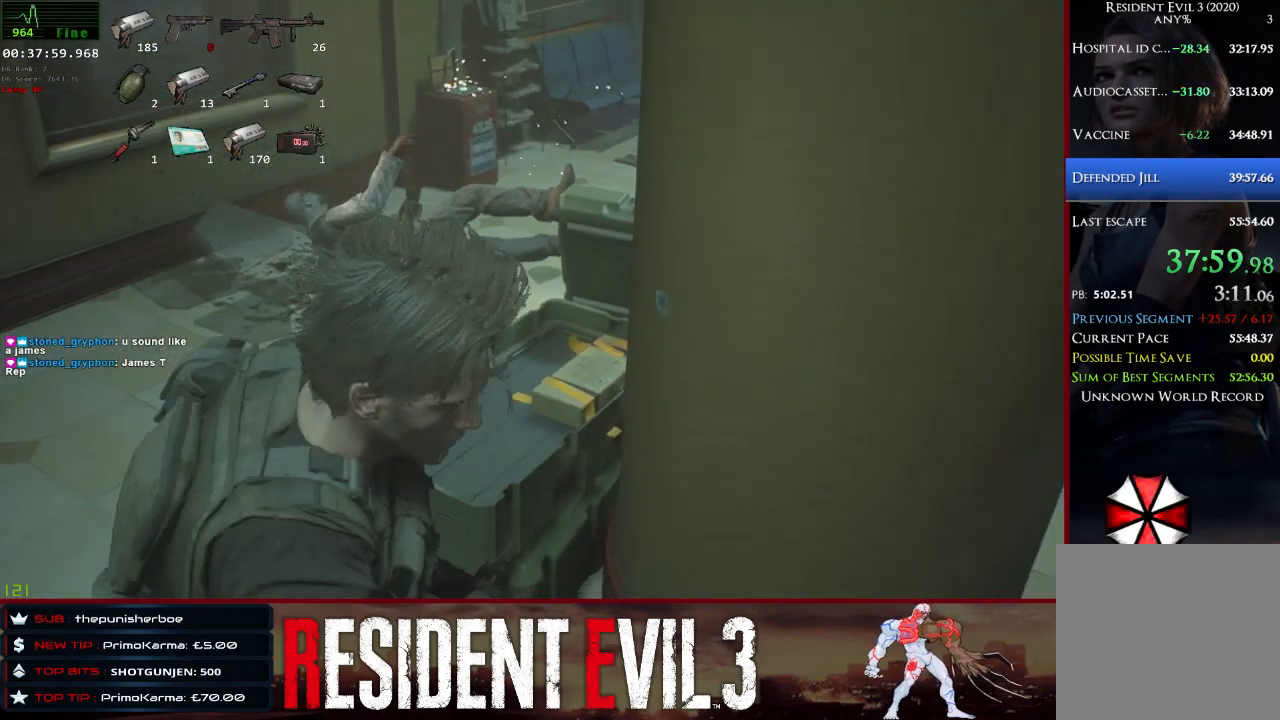
{"keys": ["r", "shift", "w"], "mouse": [], "events": [[67, "s", "up"], [200, "w", "down"], [250, "d", "up"], [383, "r", "down"]]}
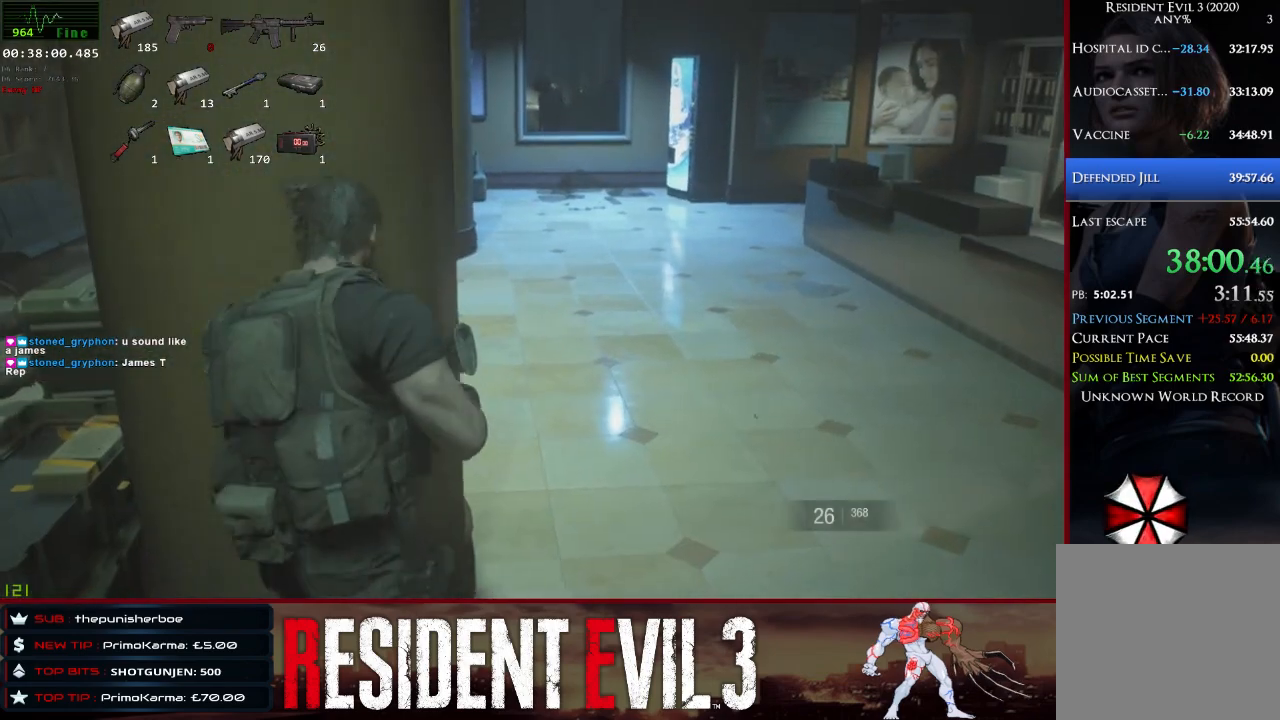
{"keys": ["d", "shift", "w"], "mouse": [], "events": [[33, "r", "up"], [217, "d", "down"]]}
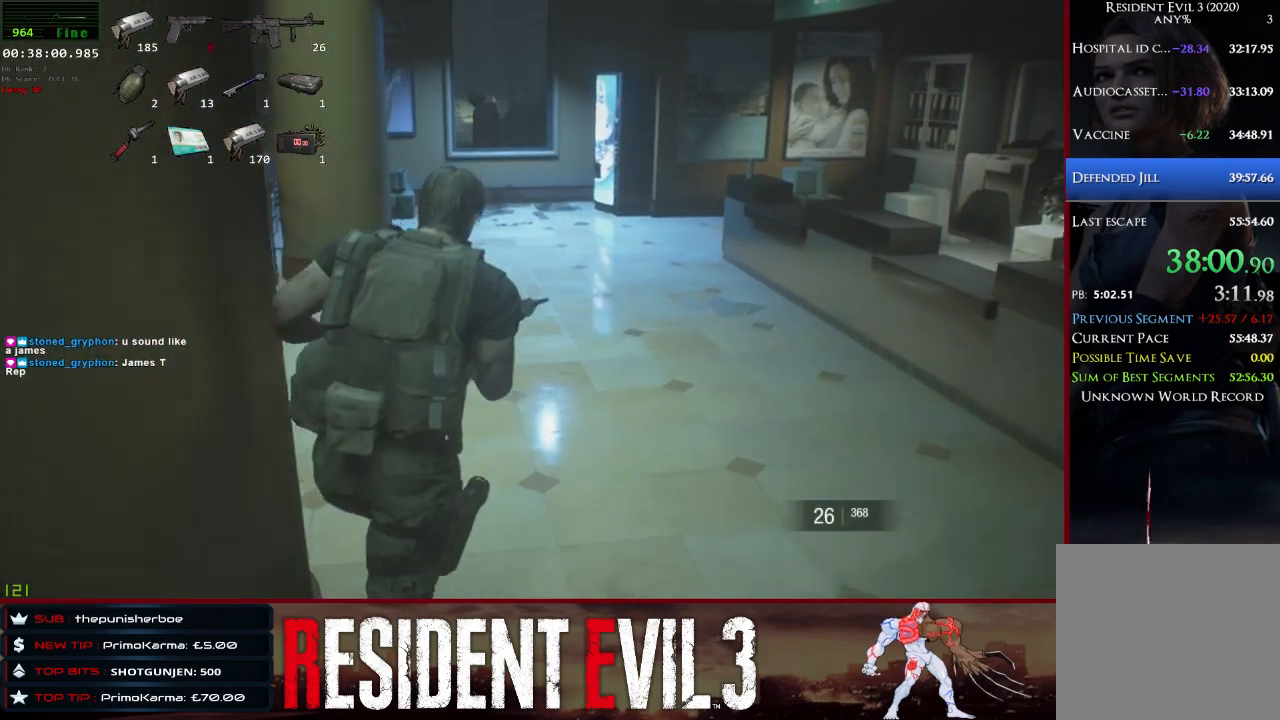
{"keys": ["shift", "w"], "mouse": [], "events": [[417, "d", "up"]]}
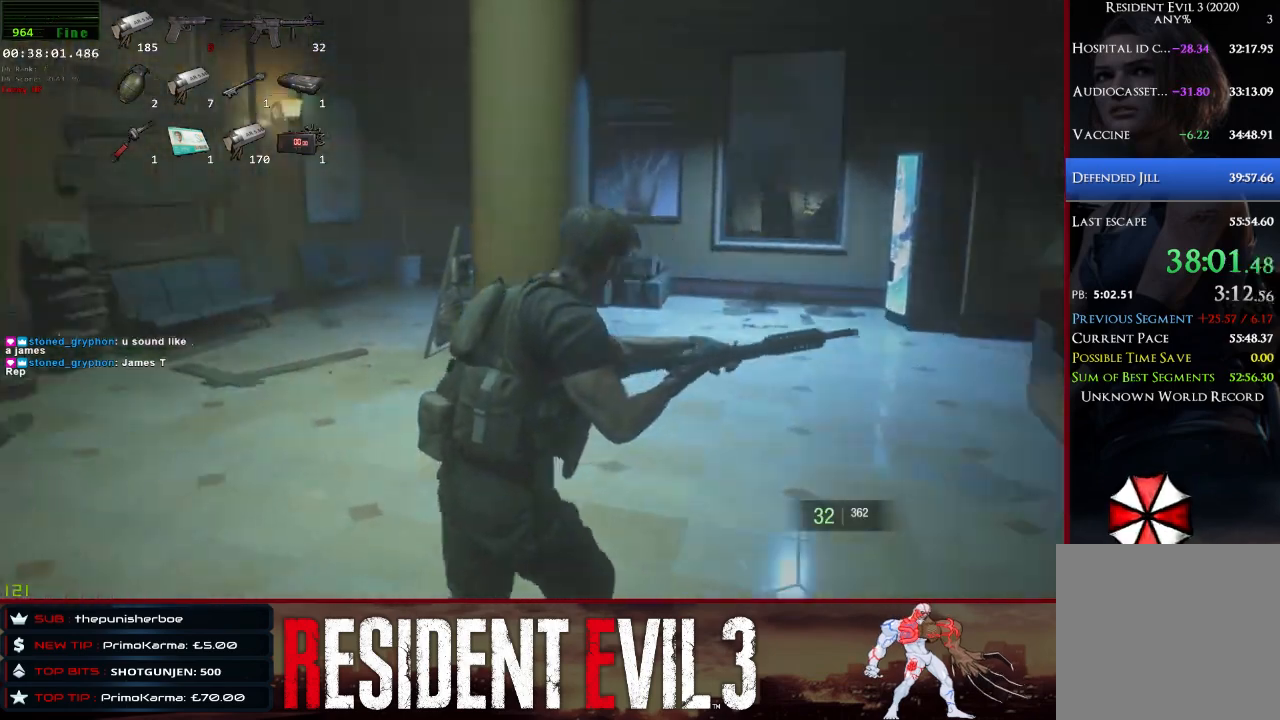
{"keys": ["a", "shift", "w"], "mouse": [], "events": [[17, "w", "up"], [250, "a", "down"], [433, "w", "down"]]}
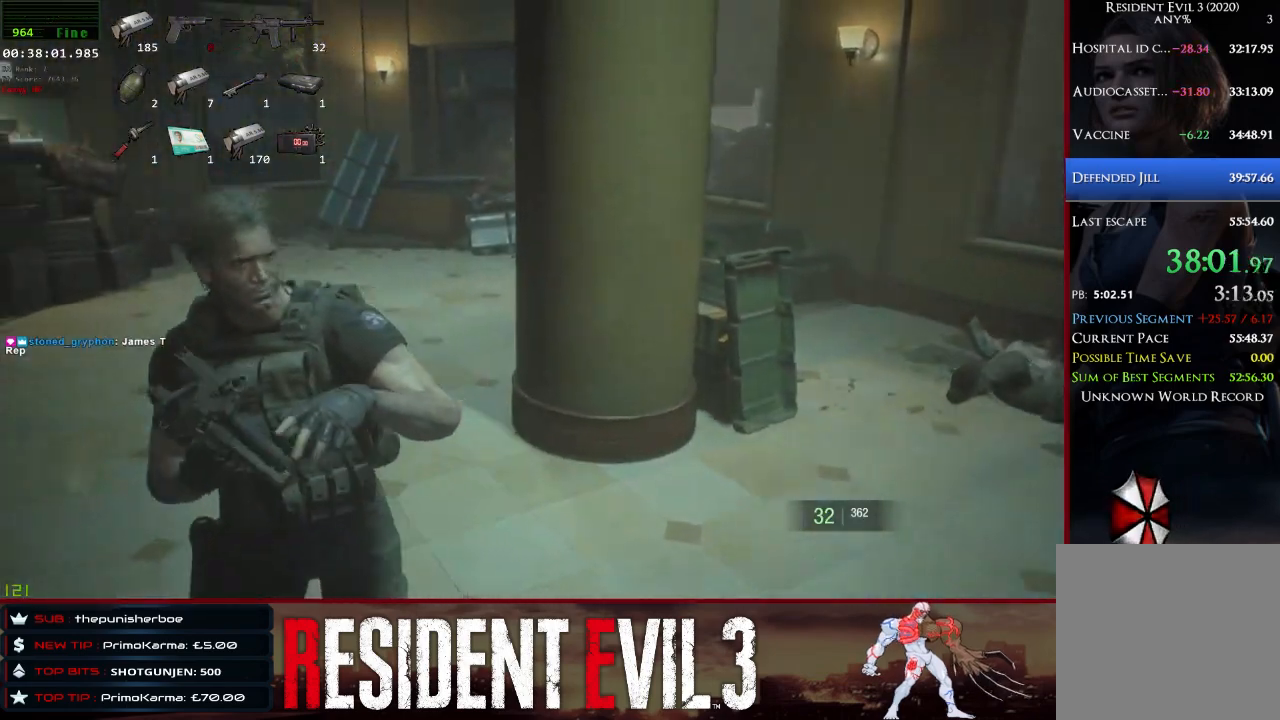
{"keys": ["shift", "w"], "mouse": [], "events": [[217, "a", "up"]]}
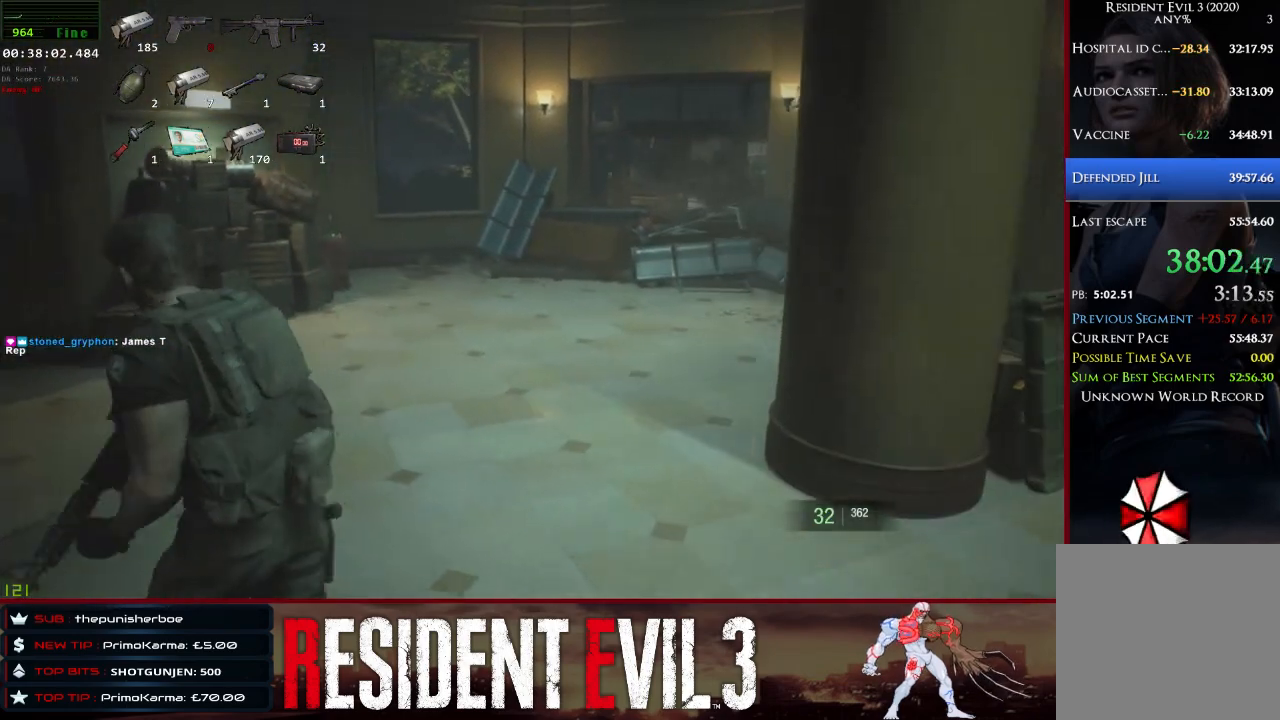
{"keys": ["w"], "mouse": [], "events": [[367, "shift", "up"]]}
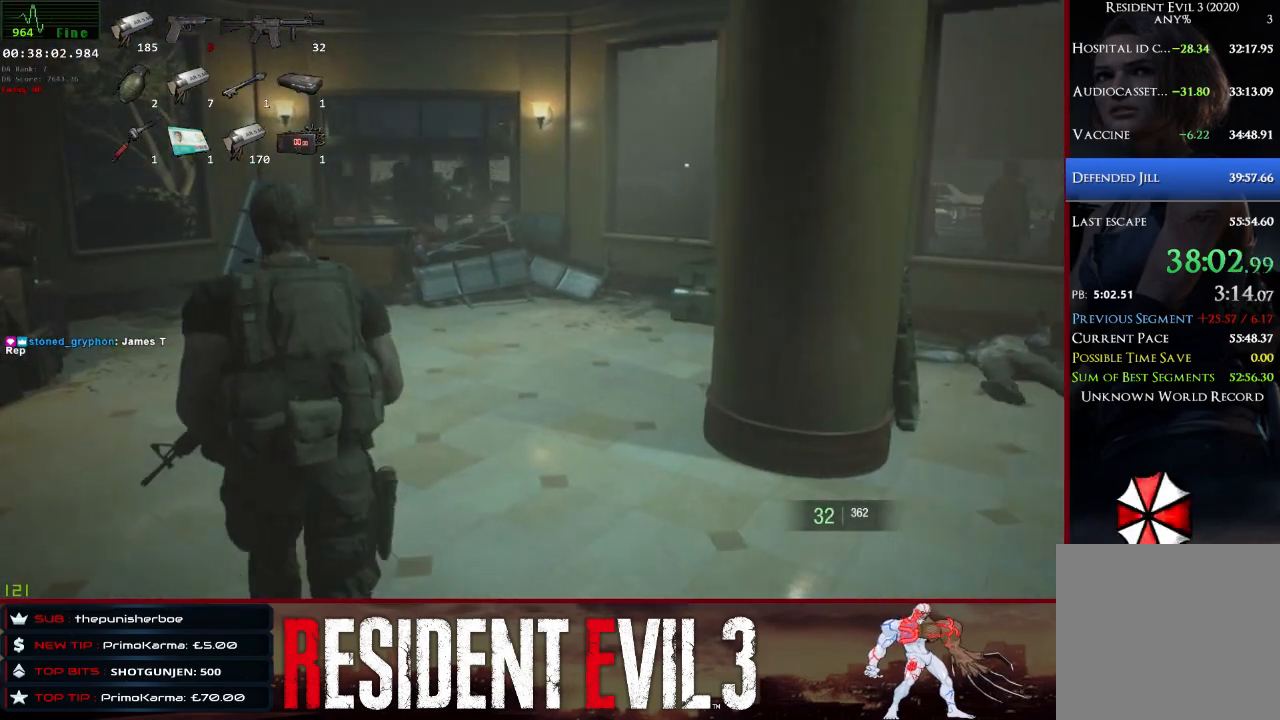
{"keys": [], "mouse": [], "events": [[100, "w", "up"]]}
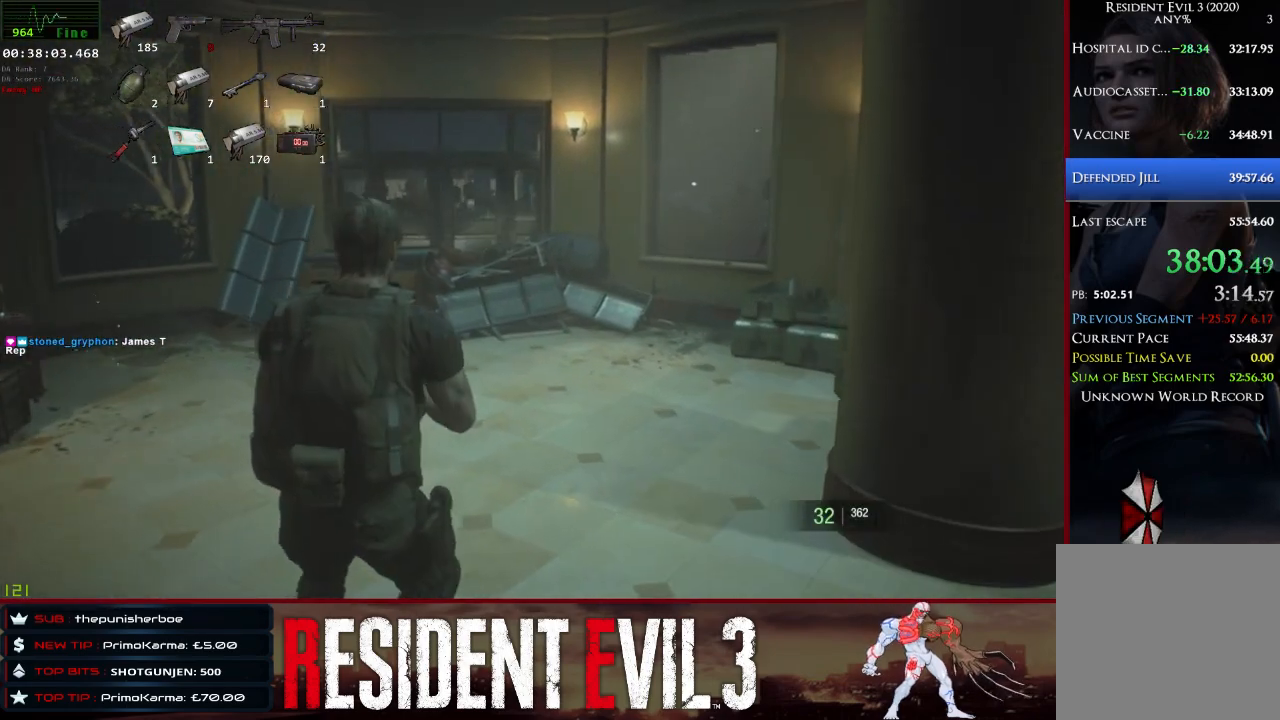
{"keys": ["d", "shift"], "mouse": [], "events": [[167, "d", "down"], [500, "shift", "down"]]}
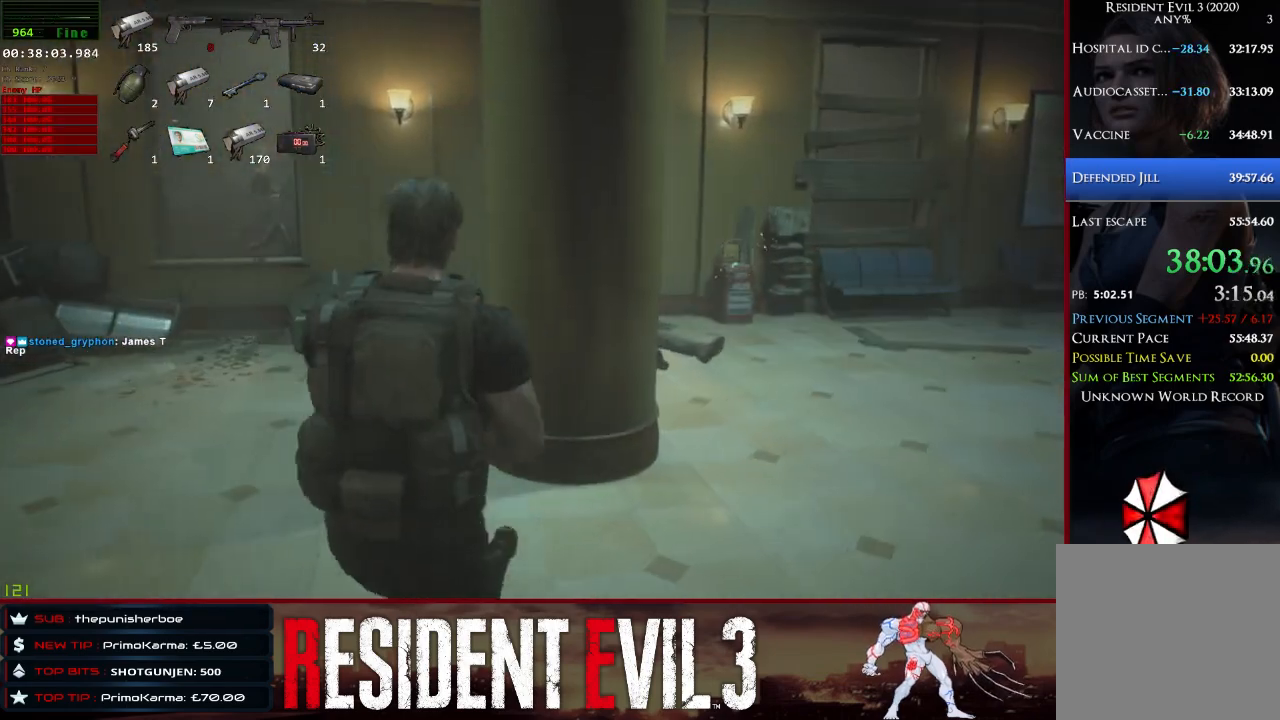
{"keys": ["d", "shift"], "mouse": [], "events": []}
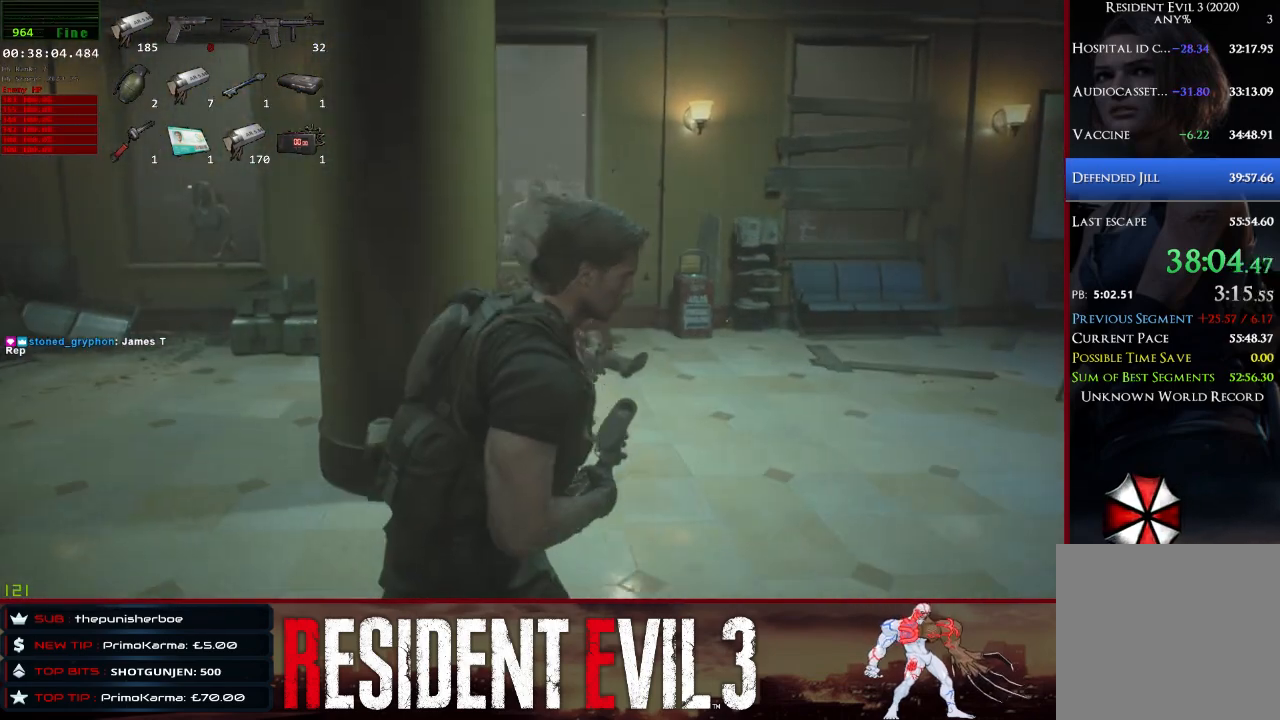
{"keys": ["a", "shift", "w"], "mouse": [], "events": [[17, "a", "down"], [17, "d", "up"], [433, "w", "down"]]}
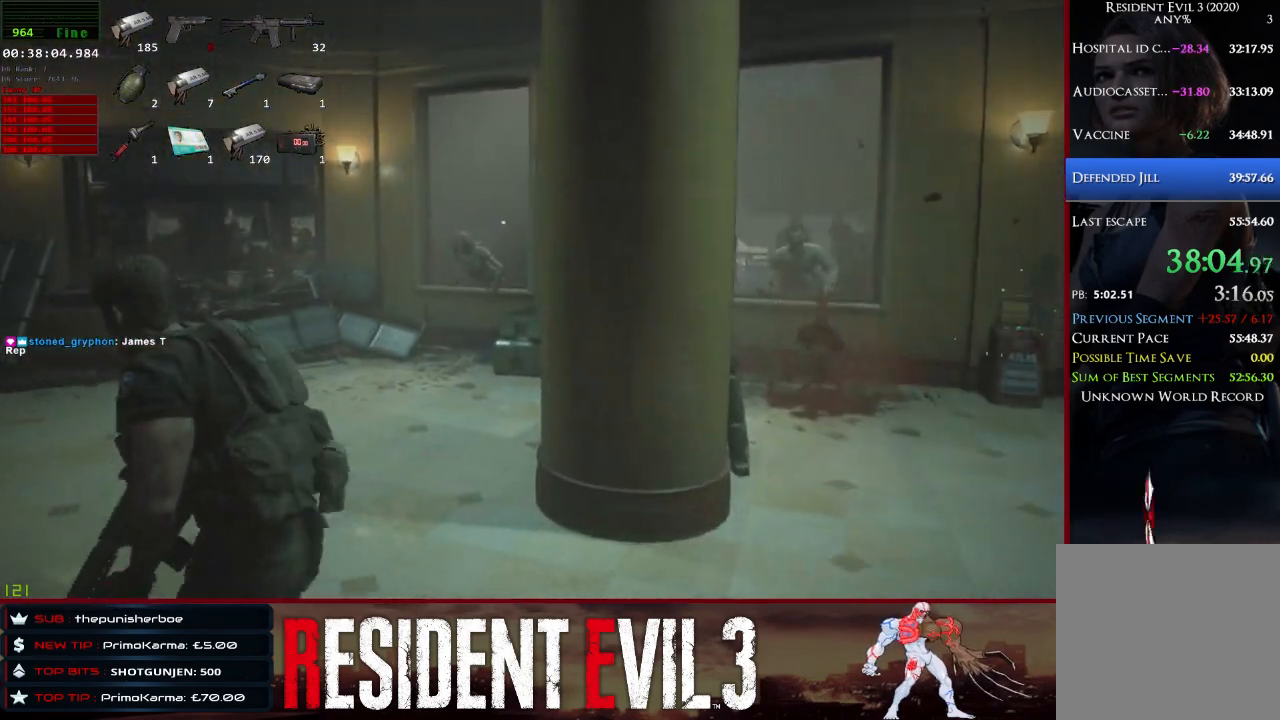
{"keys": ["shift", "w"], "mouse": ["right"], "events": [[167, "a", "up"], [317, "mouse_right", "down"]]}
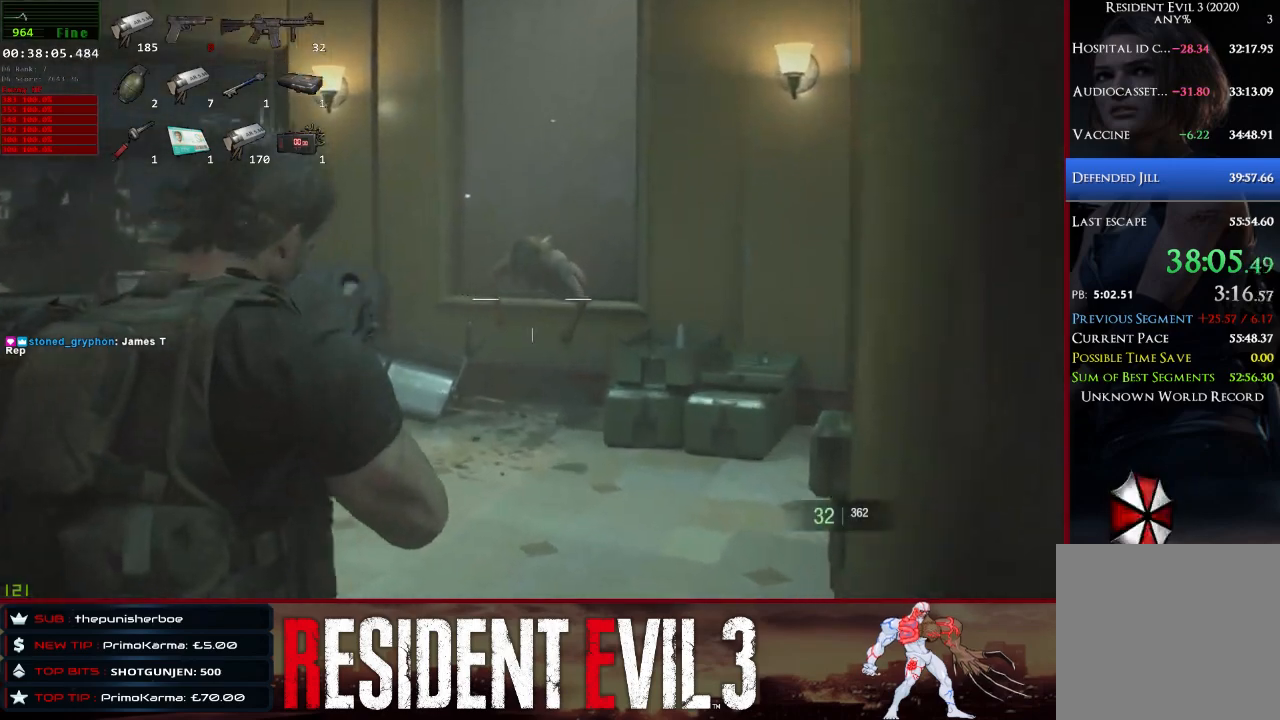
{"keys": ["shift", "w"], "mouse": ["left", "right"], "events": [[283, "mouse_left", "down"]]}
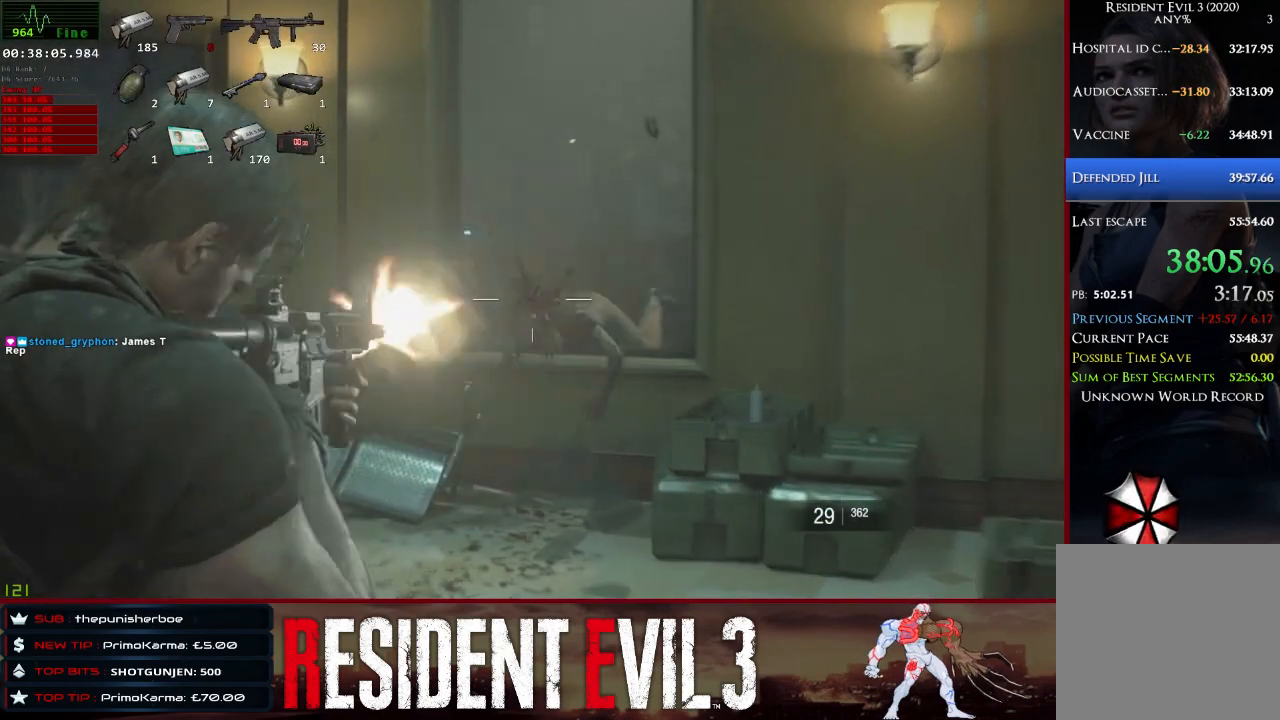
{"keys": ["shift", "w"], "mouse": ["left", "right"], "events": []}
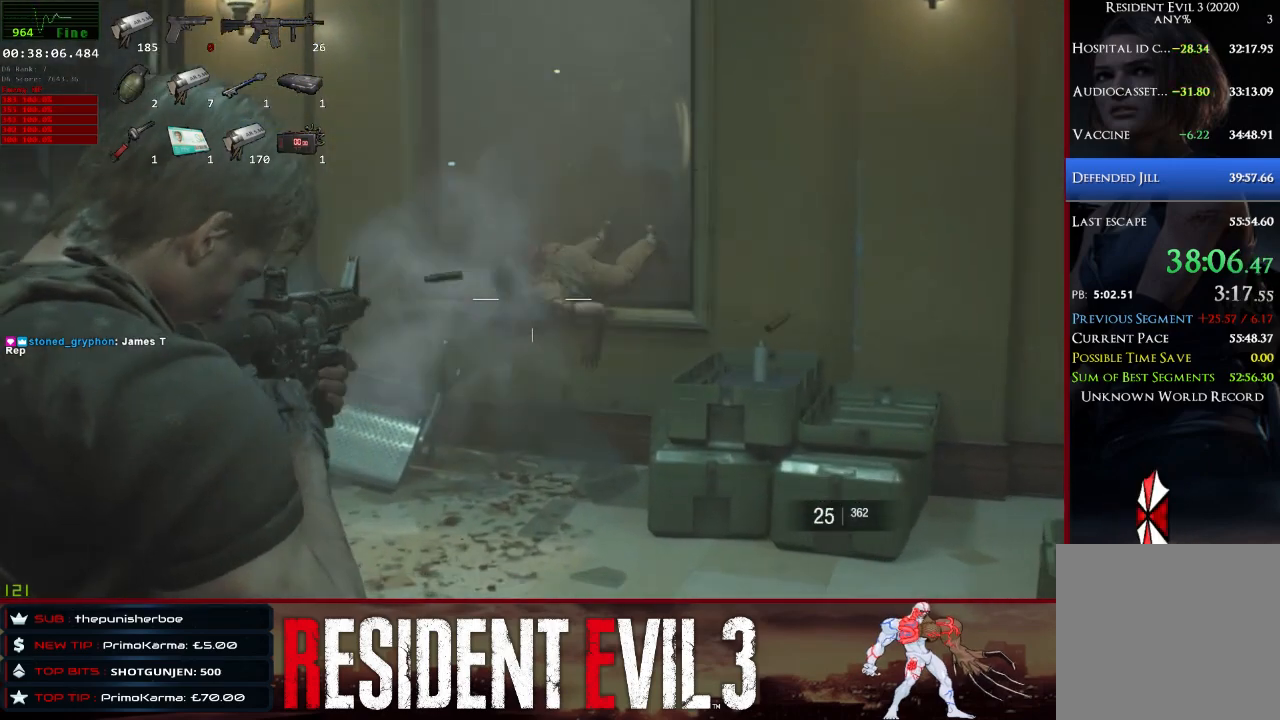
{"keys": ["d", "shift"], "mouse": [], "events": [[83, "w", "up"], [117, "mouse_left", "up"], [117, "mouse_right", "up"], [217, "d", "down"]]}
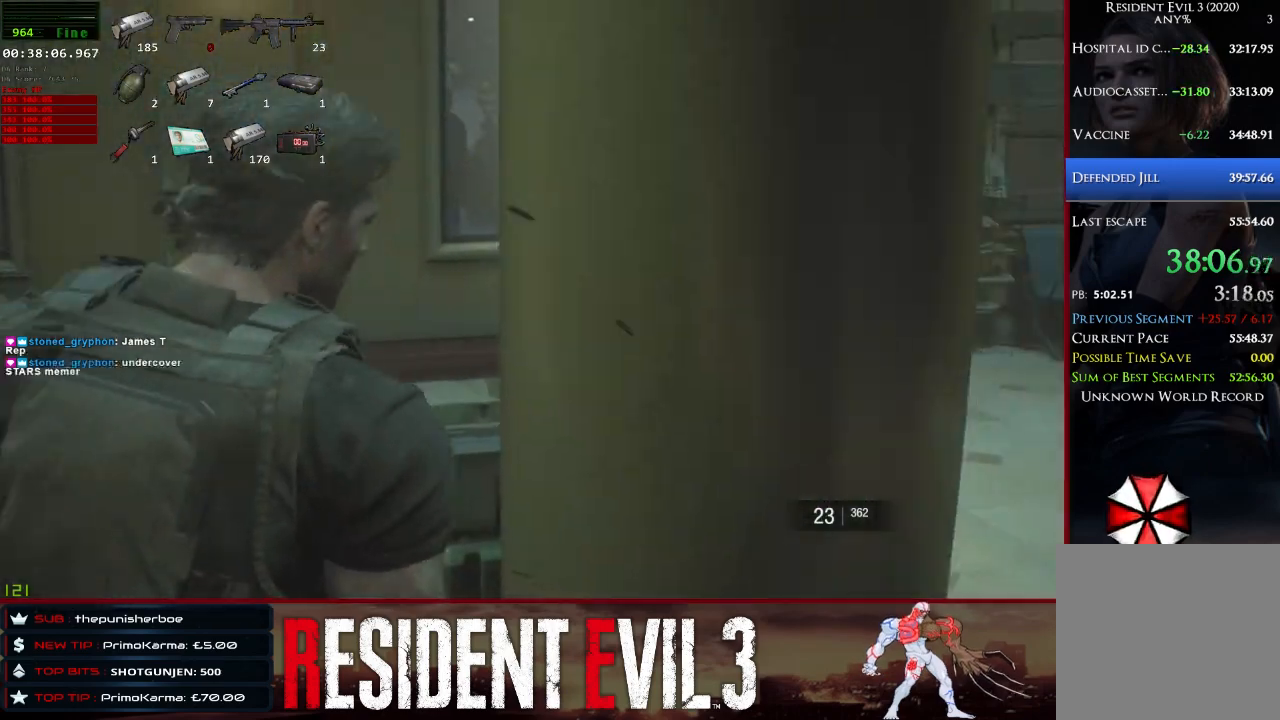
{"keys": ["d", "shift"], "mouse": [], "events": []}
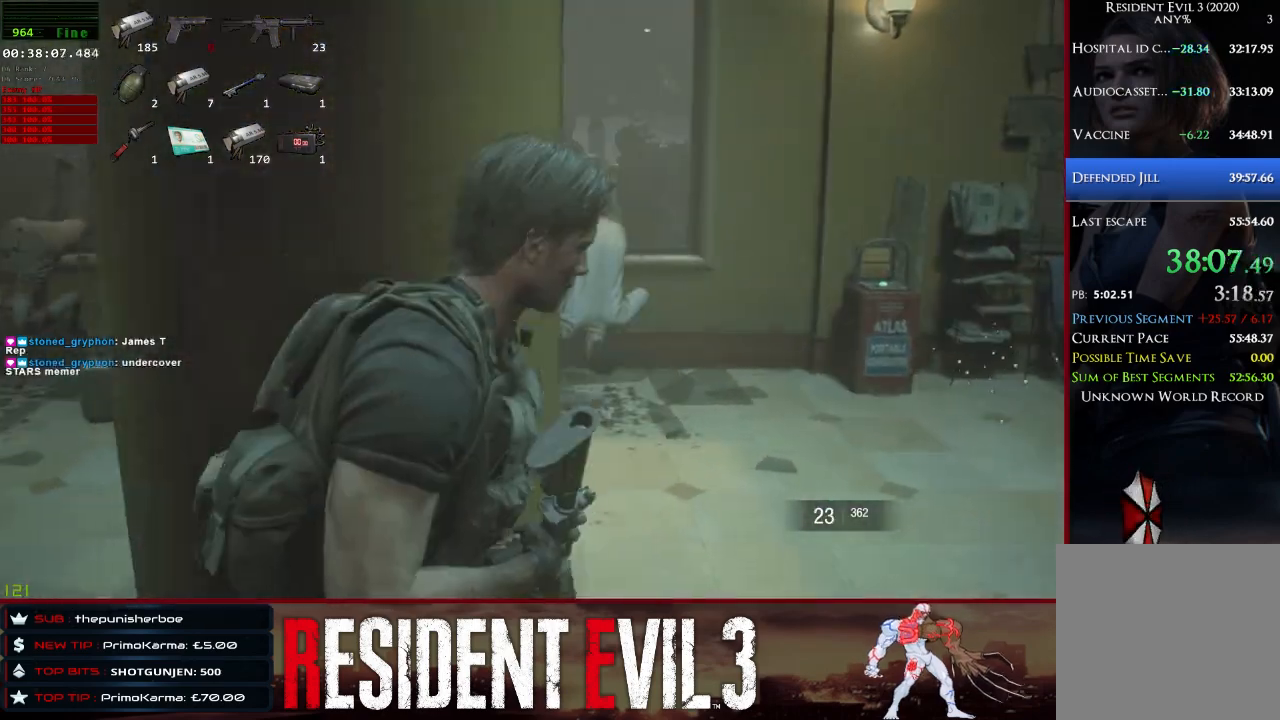
{"keys": ["shift"], "mouse": ["left", "right"], "events": [[200, "mouse_right", "down"], [383, "mouse_left", "down"], [483, "d", "up"]]}
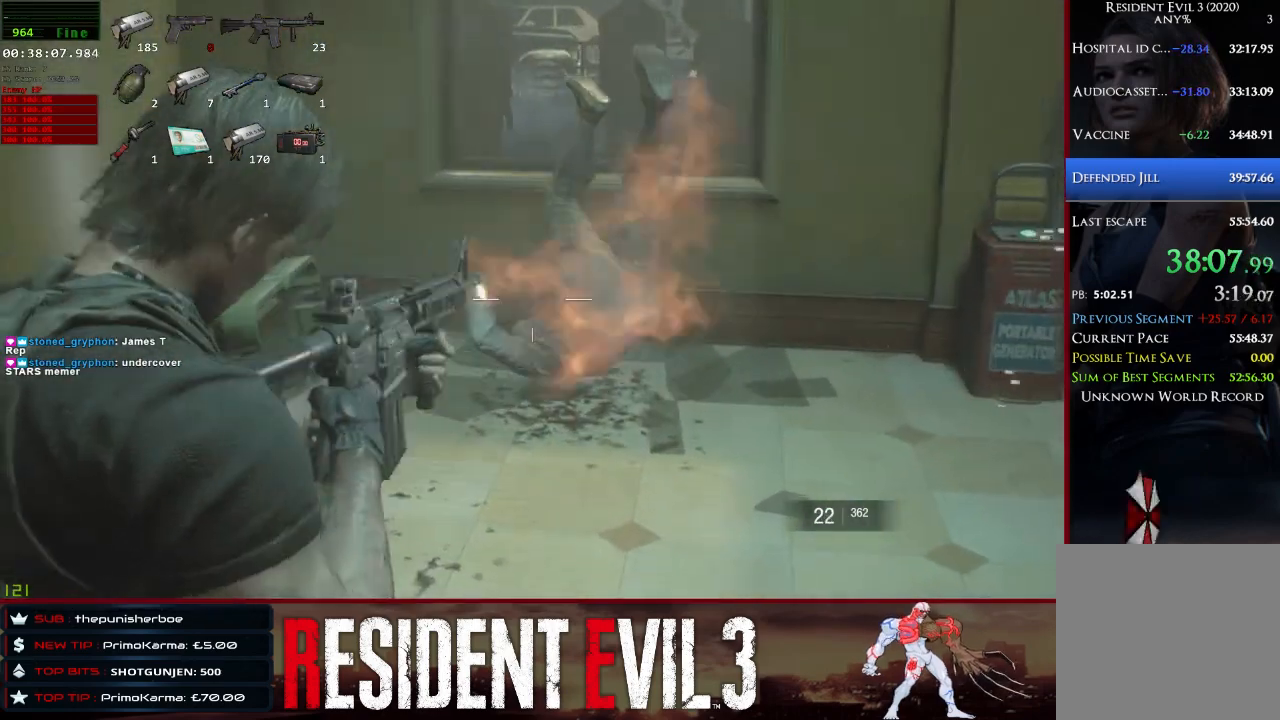
{"keys": ["shift"], "mouse": ["left", "right"], "events": []}
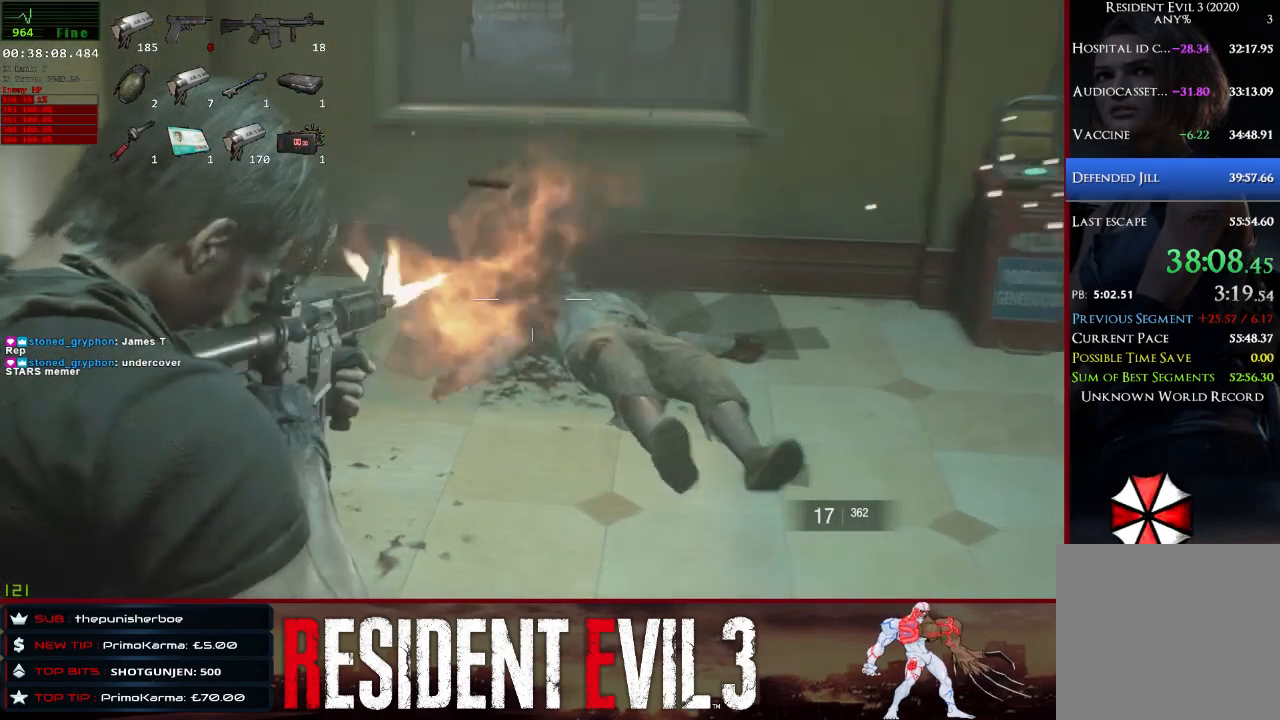
{"keys": ["shift"], "mouse": [], "events": [[417, "mouse_left", "up"], [417, "mouse_right", "up"]]}
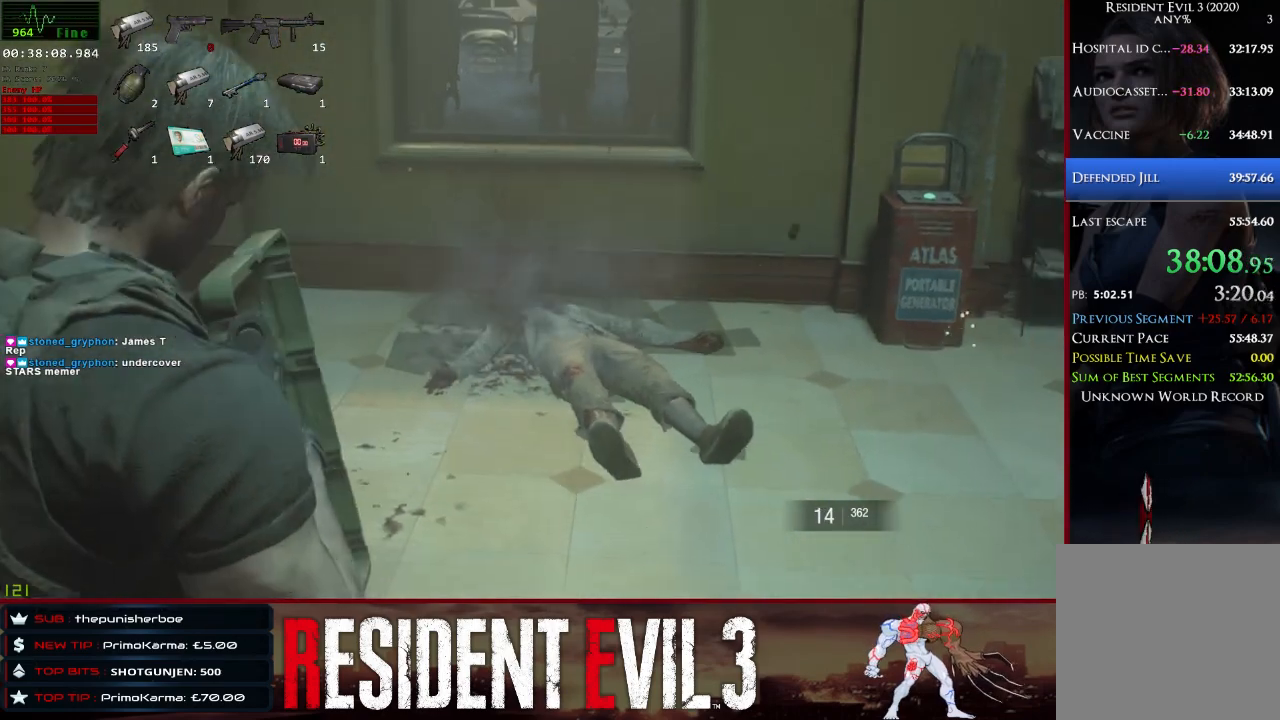
{"keys": ["shift", "w"], "mouse": [], "events": [[17, "d", "down"], [250, "w", "down"], [383, "d", "up"]]}
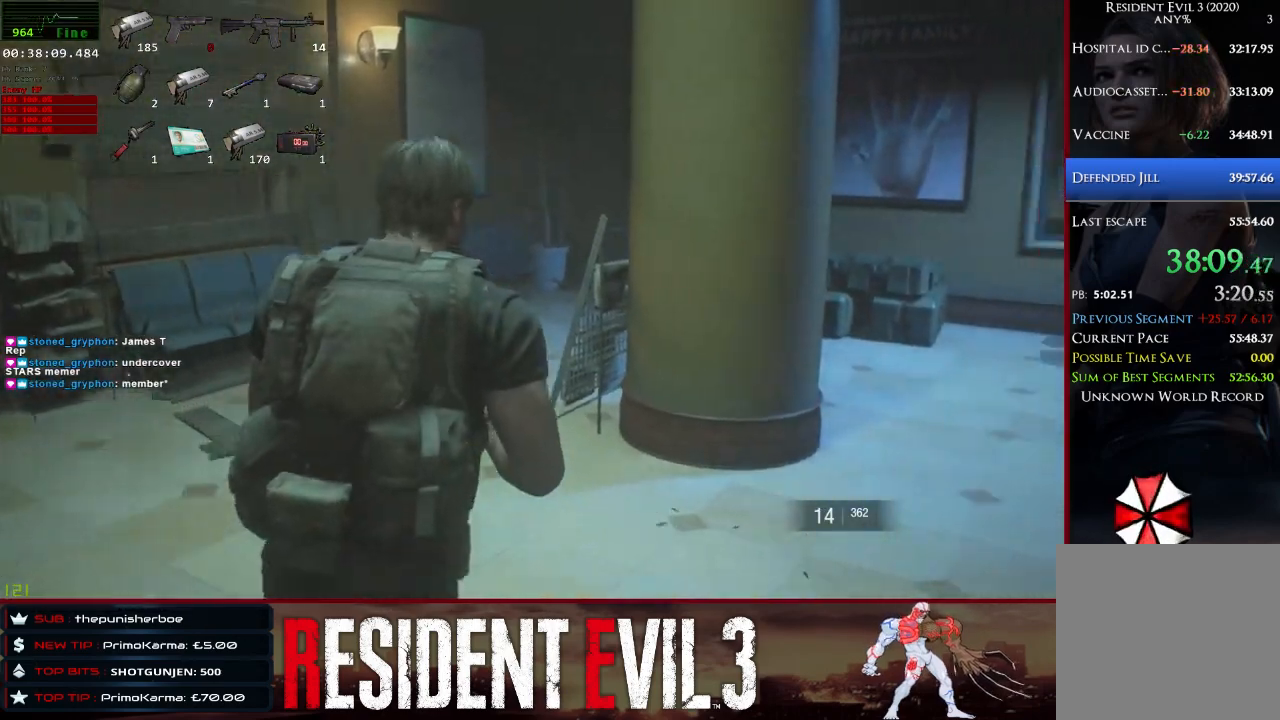
{"keys": ["d", "shift", "w"], "mouse": ["right"], "events": [[33, "d", "down"], [500, "mouse_right", "down"]]}
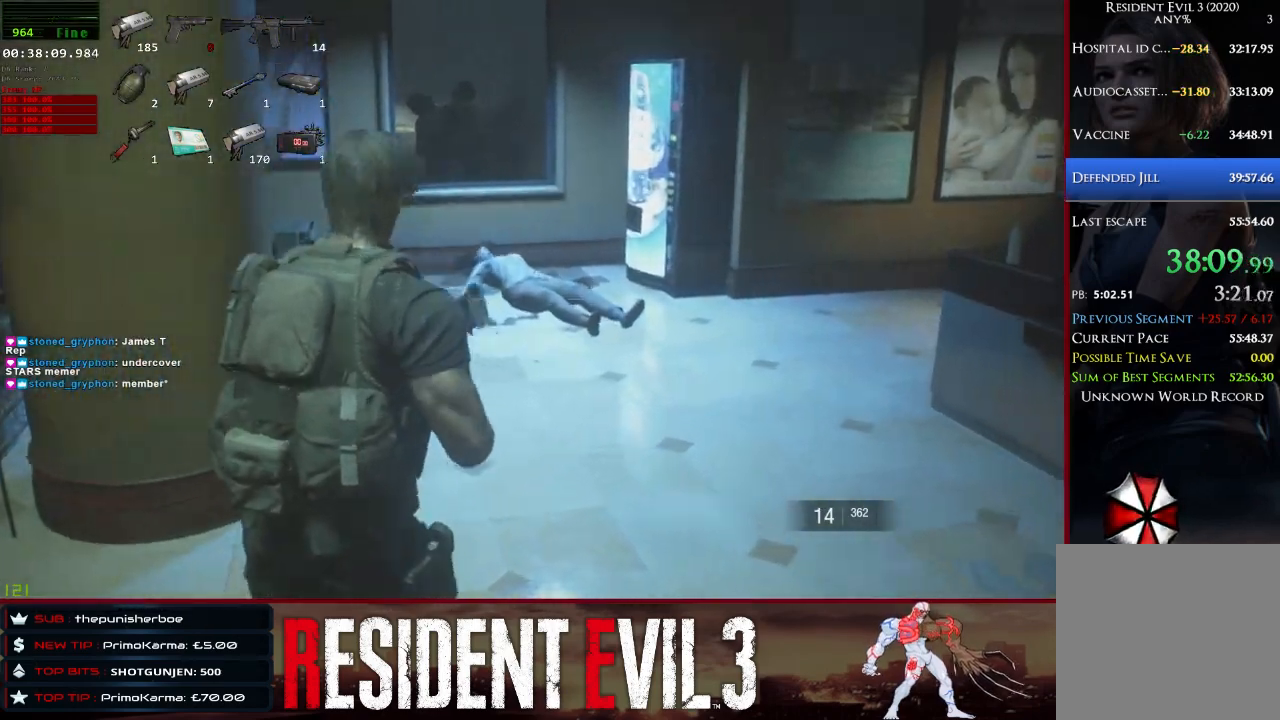
{"keys": ["shift", "w"], "mouse": ["left", "right"], "events": [[83, "d", "up"], [233, "mouse_left", "down"]]}
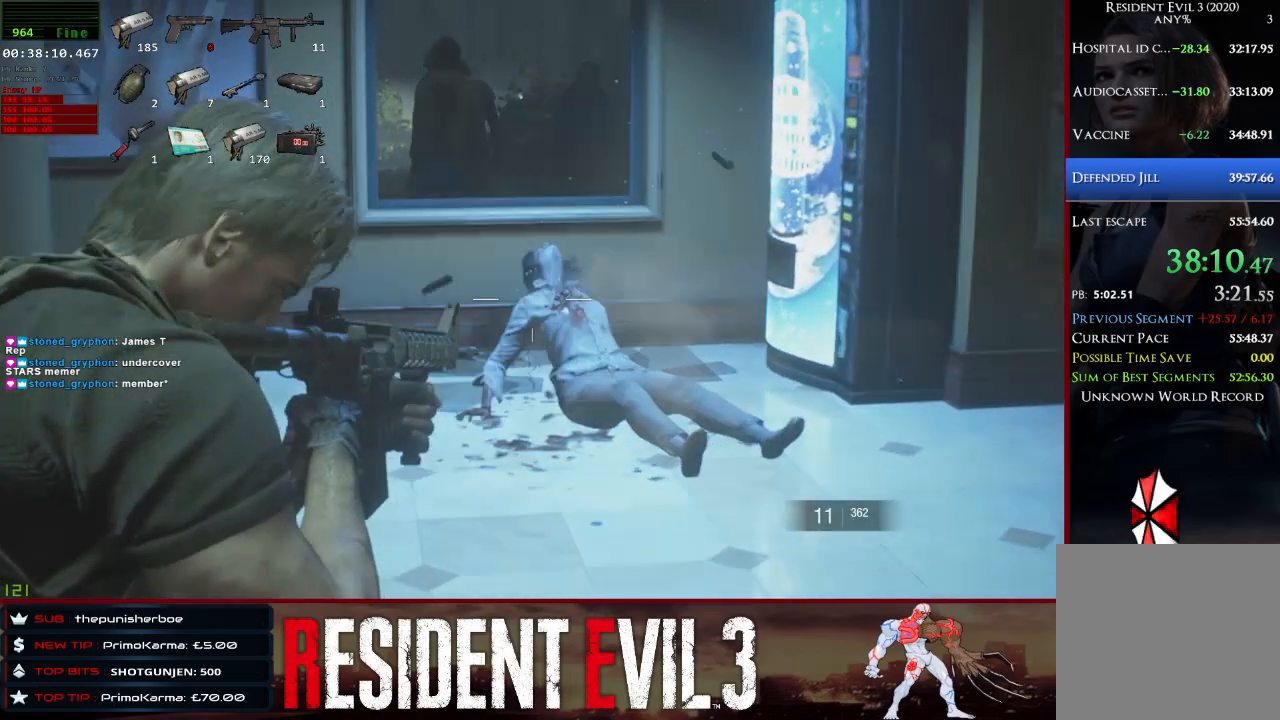
{"keys": ["d", "shift", "w"], "mouse": ["left", "right"], "events": [[250, "d", "down"]]}
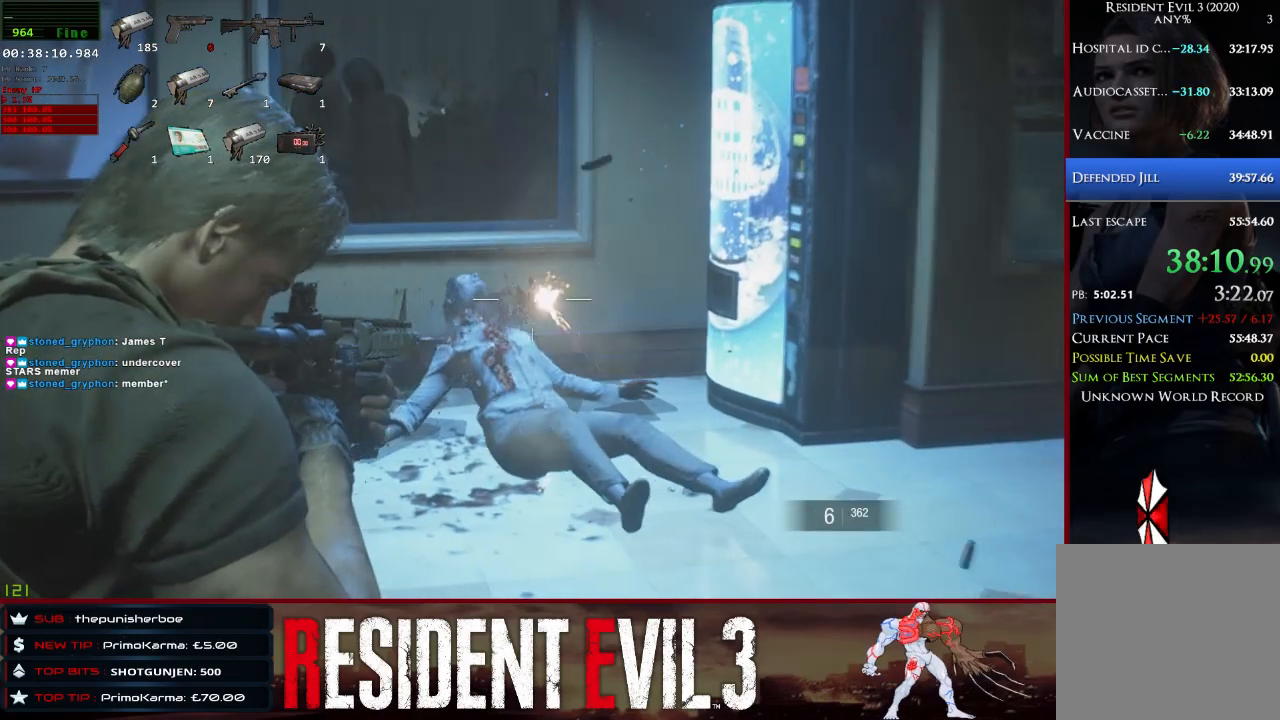
{"keys": ["s", "shift"], "mouse": ["right"], "events": [[67, "w", "up"], [117, "mouse_left", "up"], [117, "mouse_right", "up"], [167, "d", "up"], [350, "s", "down"], [450, "mouse_right", "down"]]}
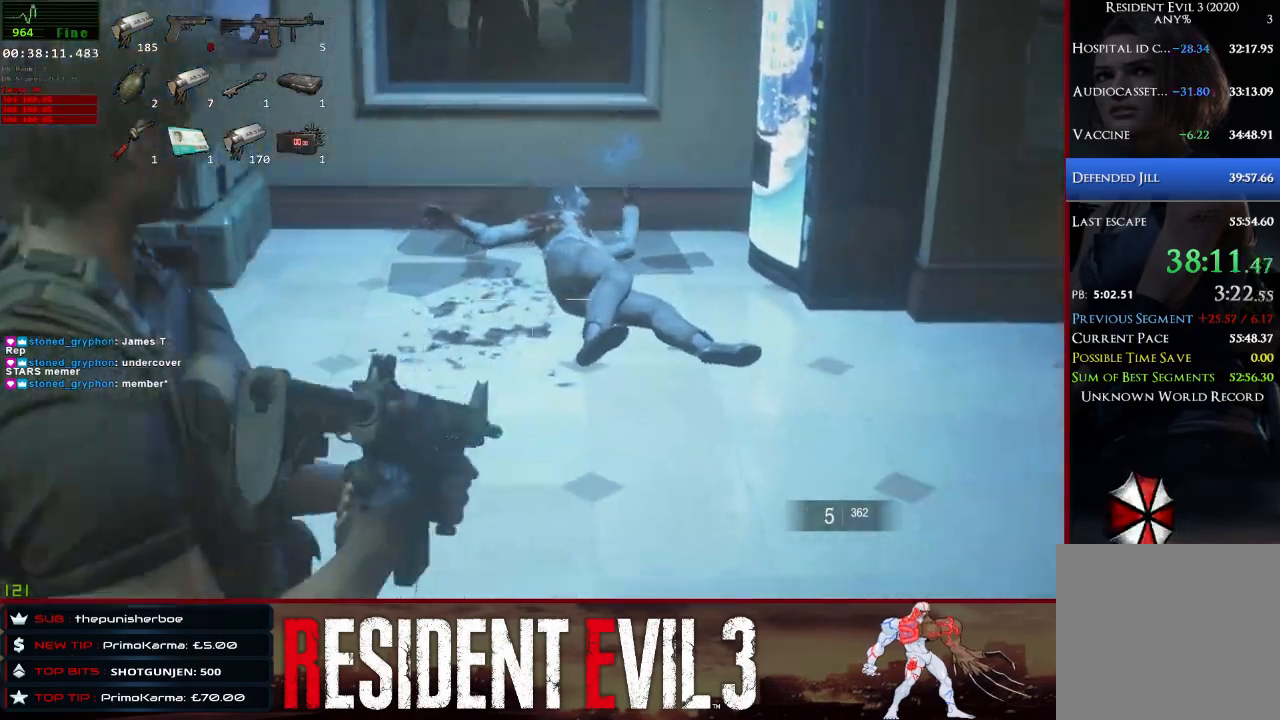
{"keys": ["a", "shift", "w"], "mouse": [], "events": [[83, "a", "down"], [83, "mouse_right", "up"], [183, "s", "up"], [317, "w", "down"]]}
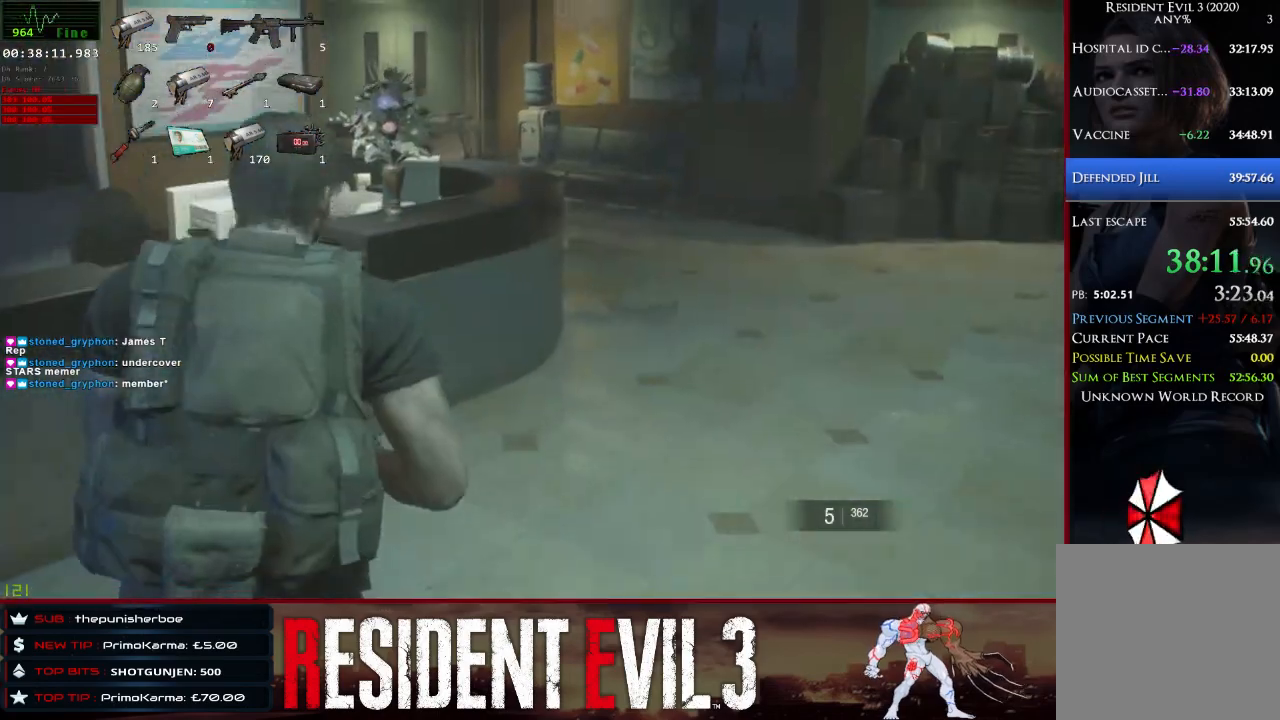
{"keys": ["shift", "w"], "mouse": [], "events": [[67, "a", "up"]]}